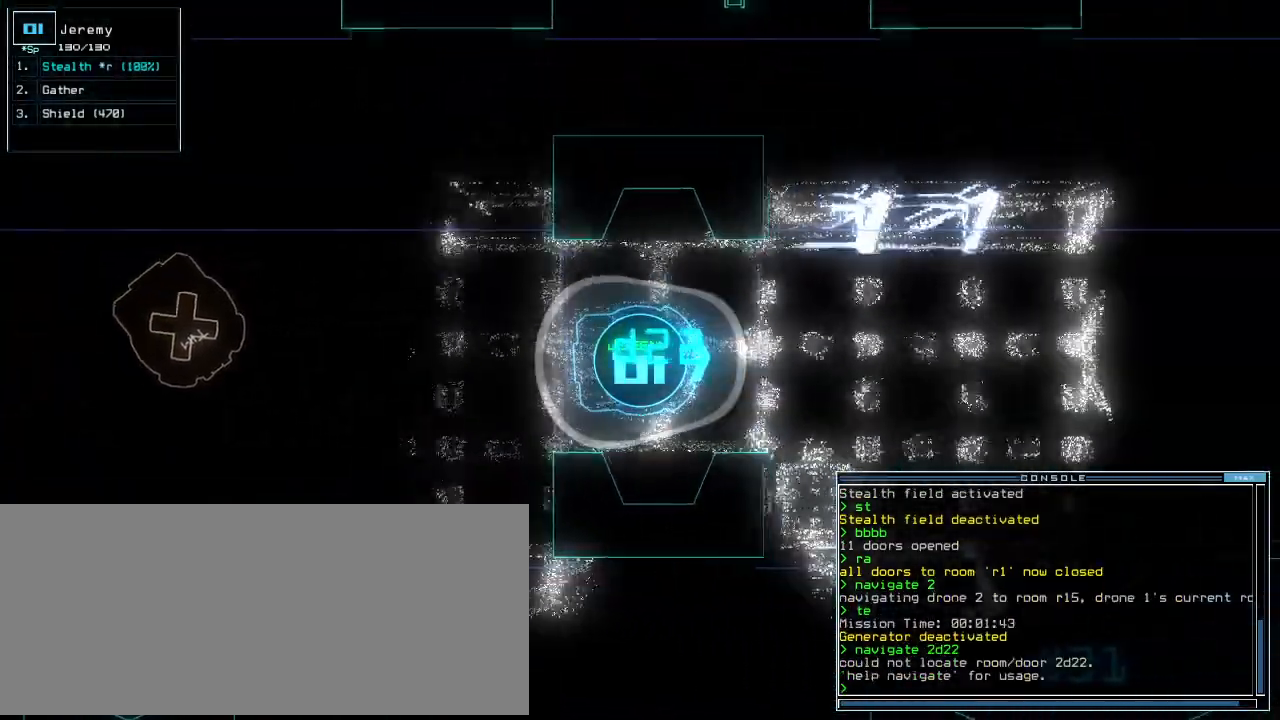
Gameplay with keyboard; each line is a JSON object with the keys held at the frame after it. "events" lists presses ("down") and releases ("up") of ".", "0", "1", "2", "3", "4", "5", "6", "7", "8", "9", "a", "b", "backspace", "c", "caps_lock", "comma", "ctrl_l", "ctrl_r", "d", "down", "e", "equals", "escape", "f", "f8", "g", "h", "i", "j", "k", "l", "left", "m", "minus", "n", "o", "p", "q", "quote", "r", "return", "right", "s", "semicolon", "shift_l", "shift_r", "space", "t", "tab", "tilde", "u", "up", "v", "w", "x", "y" and "z" between this image and that frame as [ms after this image, input, new state], when the widget could be followed in between. No other keys are recorded. Mouse input is not recorded. Not read: other_keys.
{"keys": ["left", "up"], "events": [[100, "left", "down"], [380, "up", "down"]]}
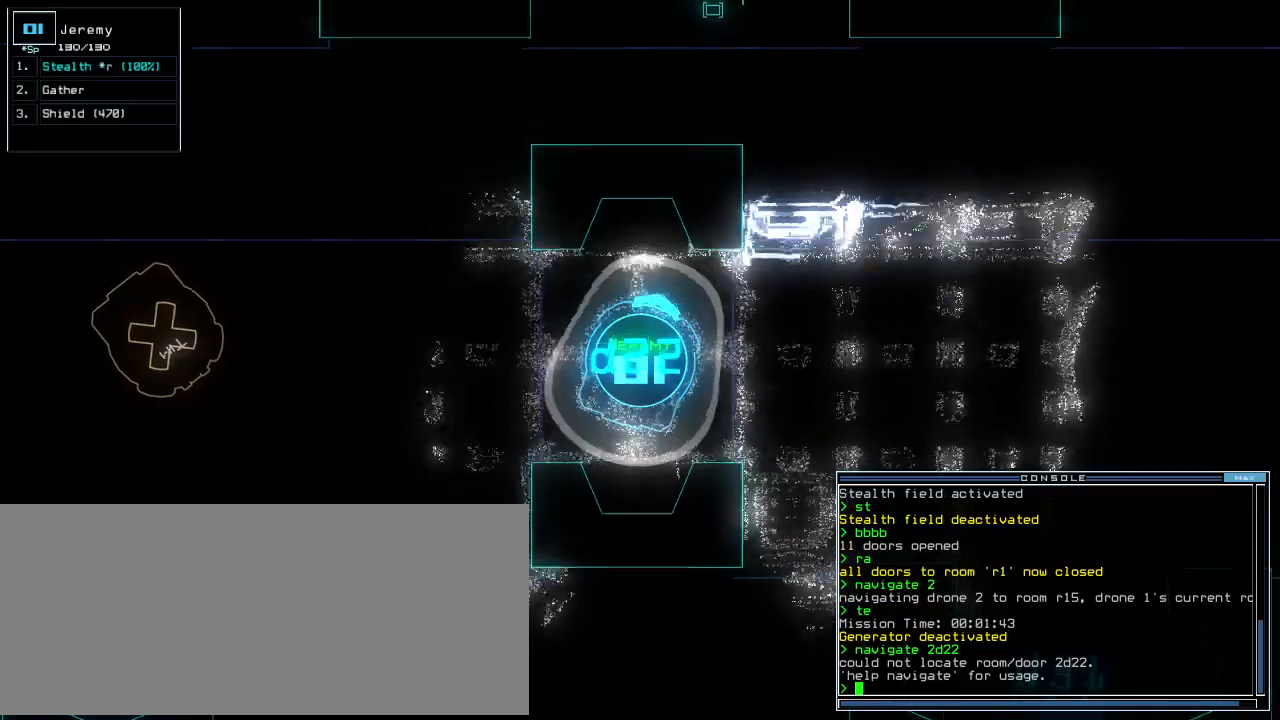
{"keys": ["down", "right"], "events": [[120, "left", "up"], [160, "up", "up"], [200, "2", "down"], [260, "down", "down"], [300, "2", "up"], [500, "right", "down"]]}
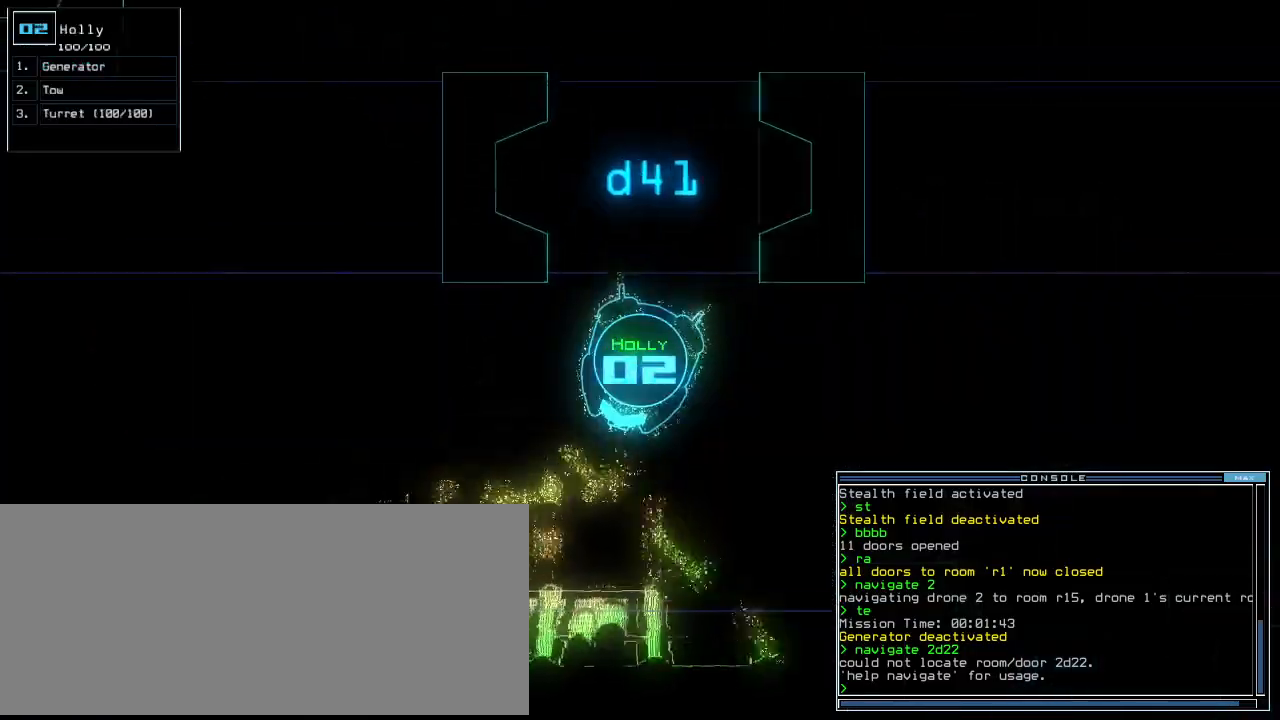
{"keys": ["left", "up"]}
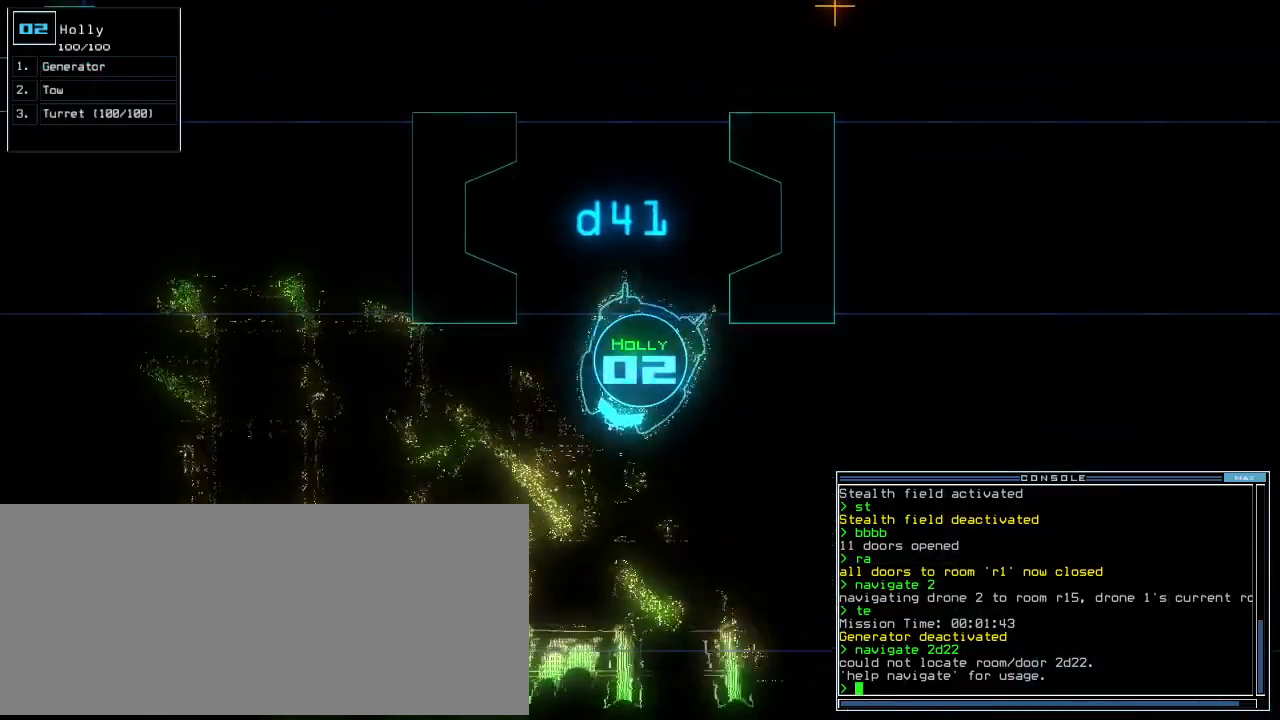
{"keys": ["left", "up"], "events": []}
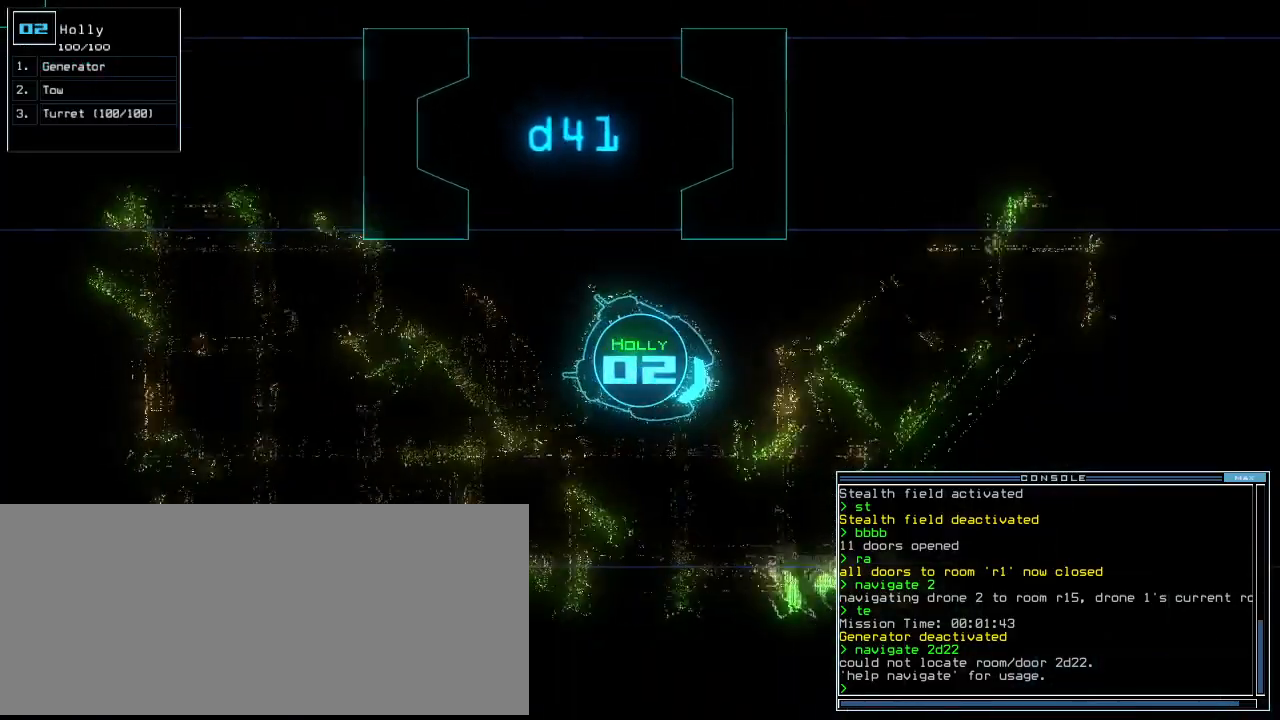
{"keys": ["up"], "events": [[200, "left", "up"]]}
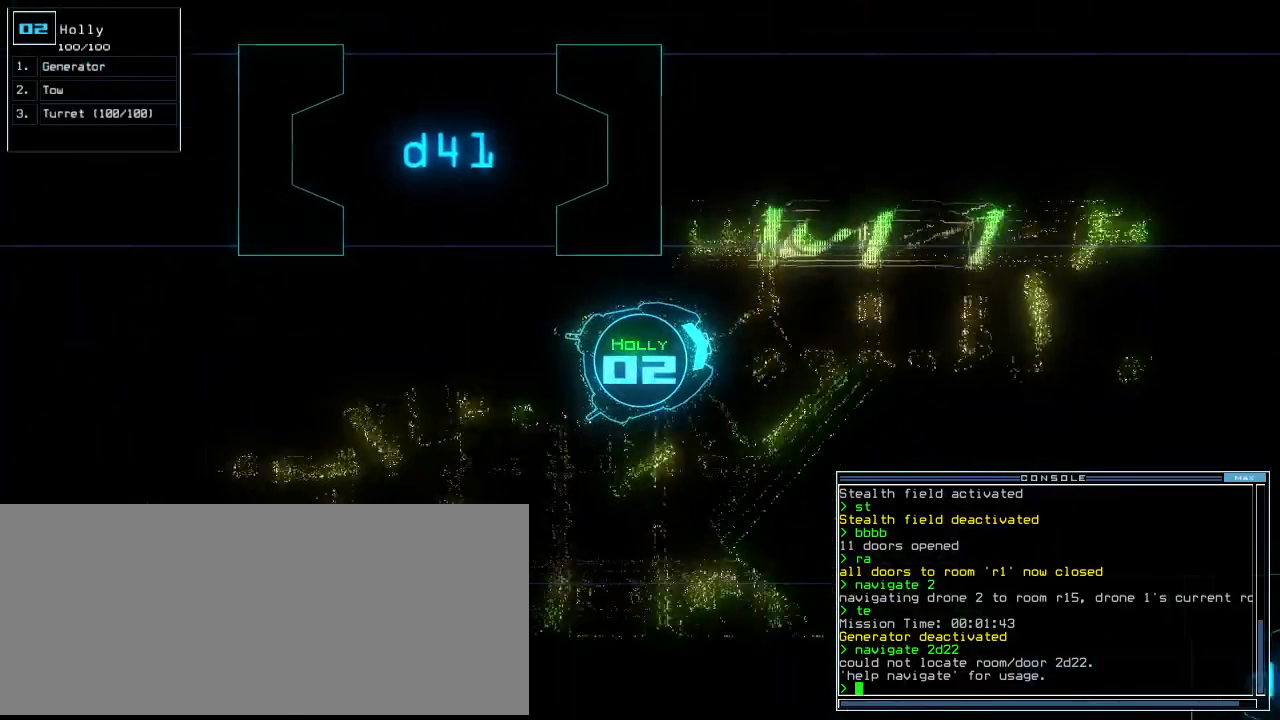
{"keys": ["up"], "events": [[160, "left", "down"], [220, "left", "up"], [400, "right", "down"], [440, "right", "up"]]}
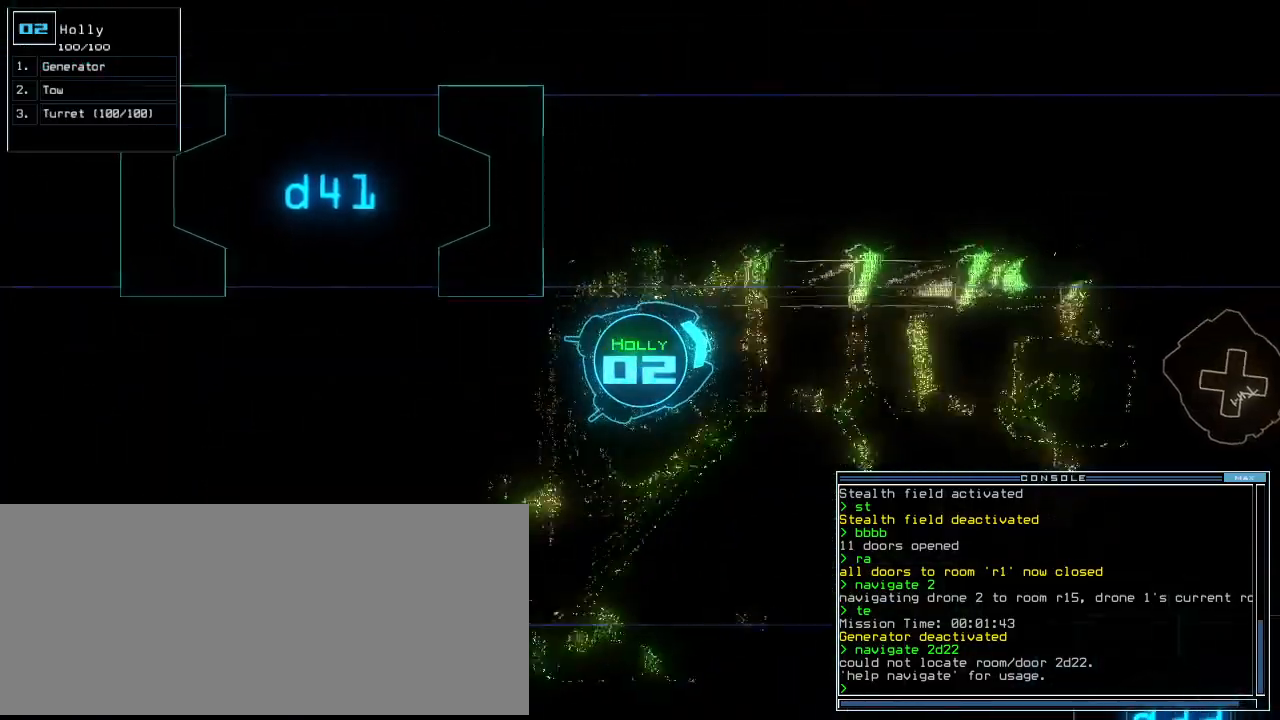
{"keys": ["up"], "events": [[100, "right", "down"], [160, "right", "up"], [260, "right", "down"], [300, "right", "up"]]}
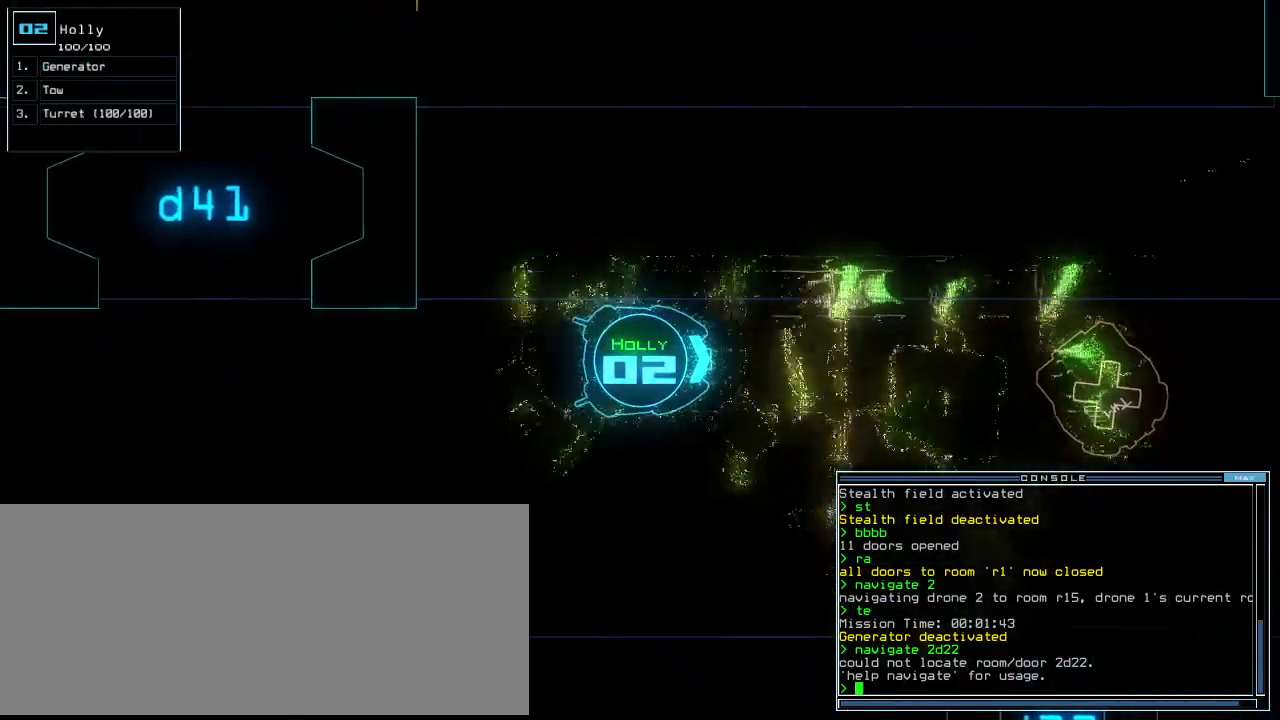
{"keys": ["up"], "events": [[280, "right", "down"], [340, "right", "up"]]}
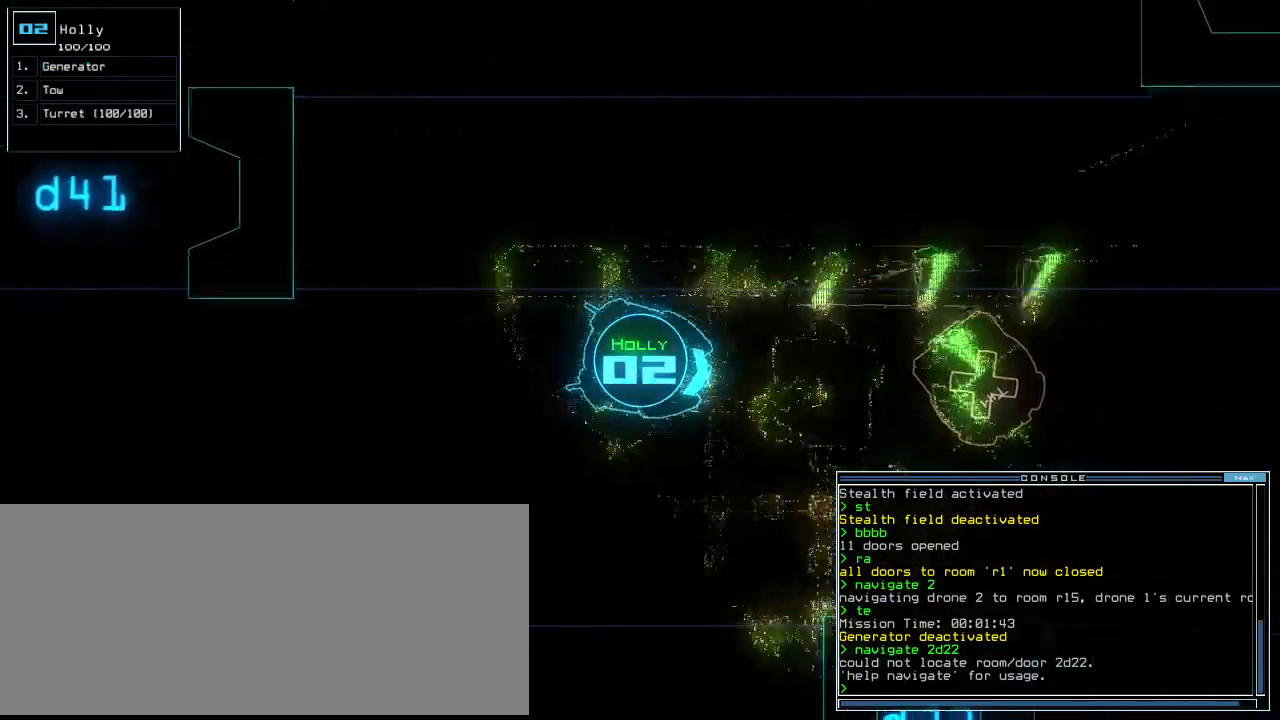
{"keys": ["up"], "events": [[300, "right", "down"], [380, "right", "up"]]}
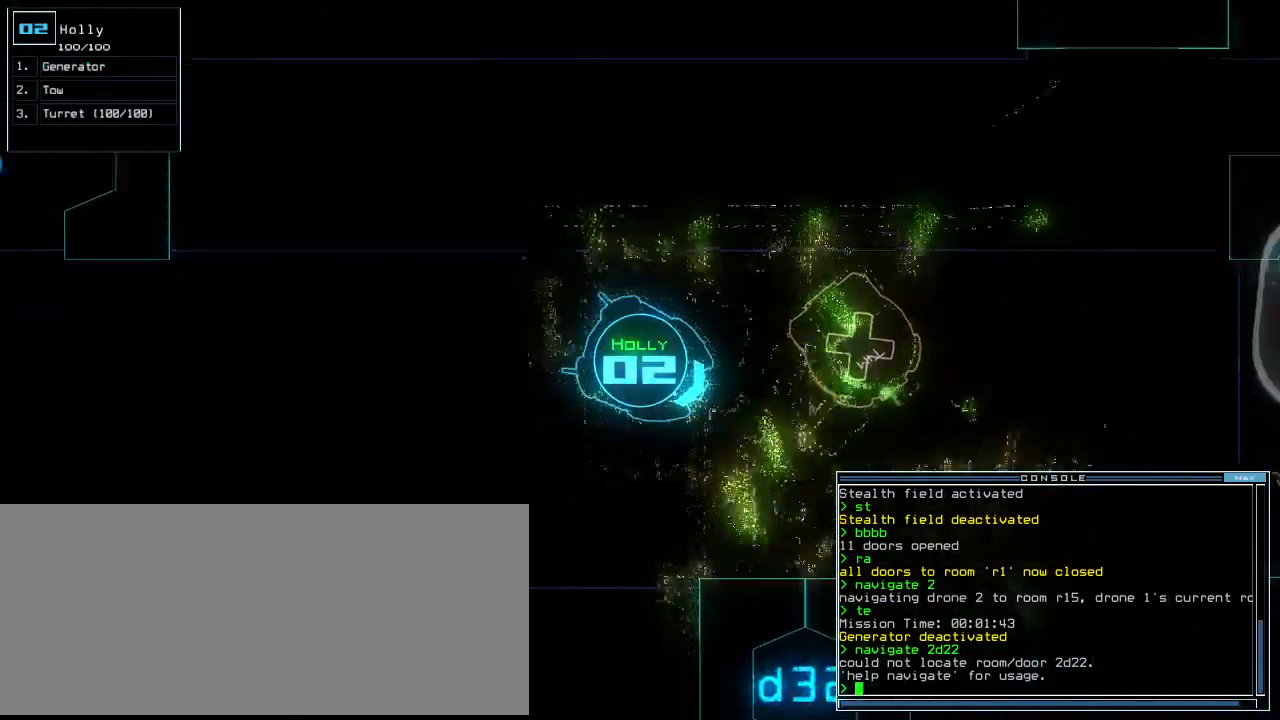
{"keys": ["up"], "events": []}
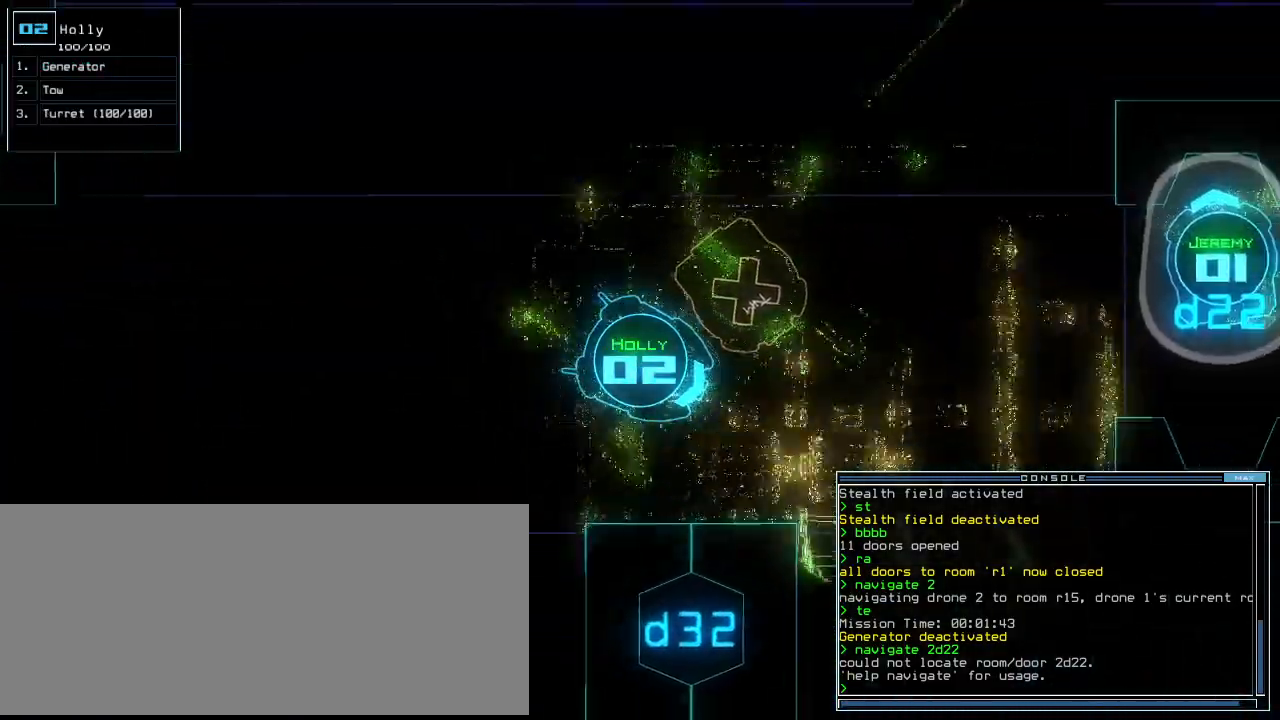
{"keys": ["left", "up"], "events": [[140, "left", "down"], [260, "left", "up"], [480, "left", "down"]]}
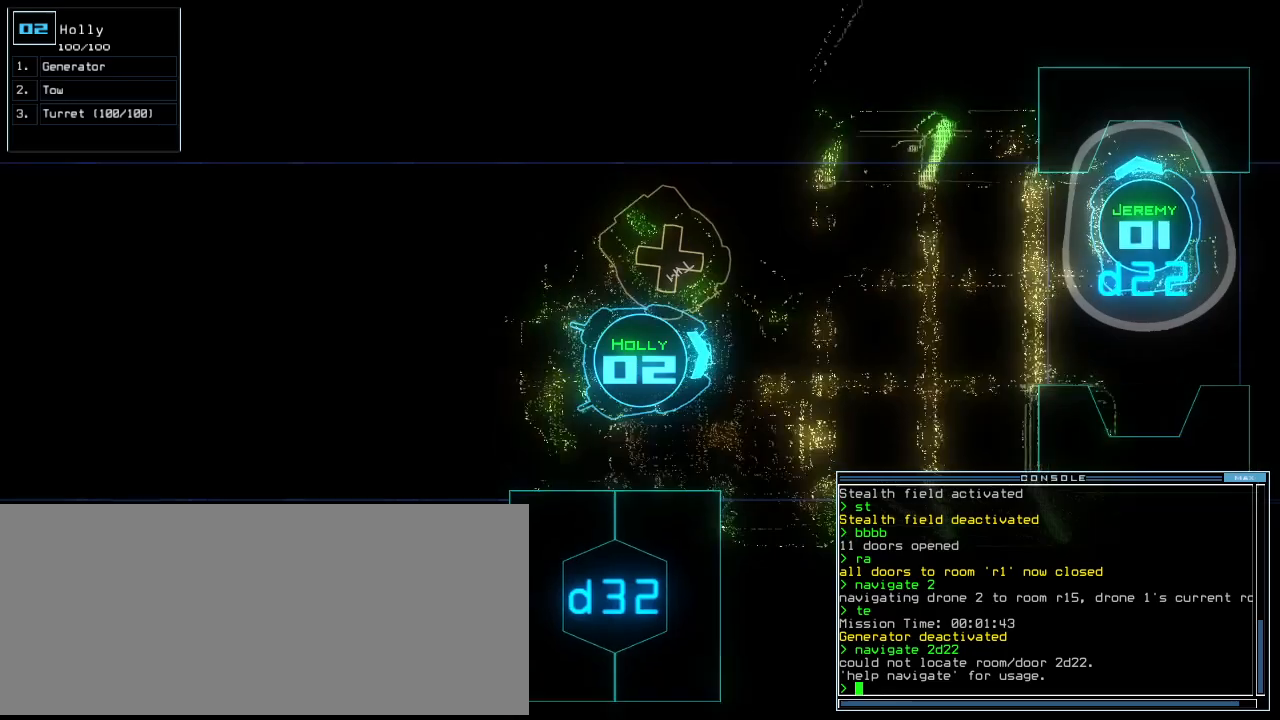
{"keys": ["up"], "events": [[80, "left", "up"], [220, "right", "down"], [380, "right", "up"]]}
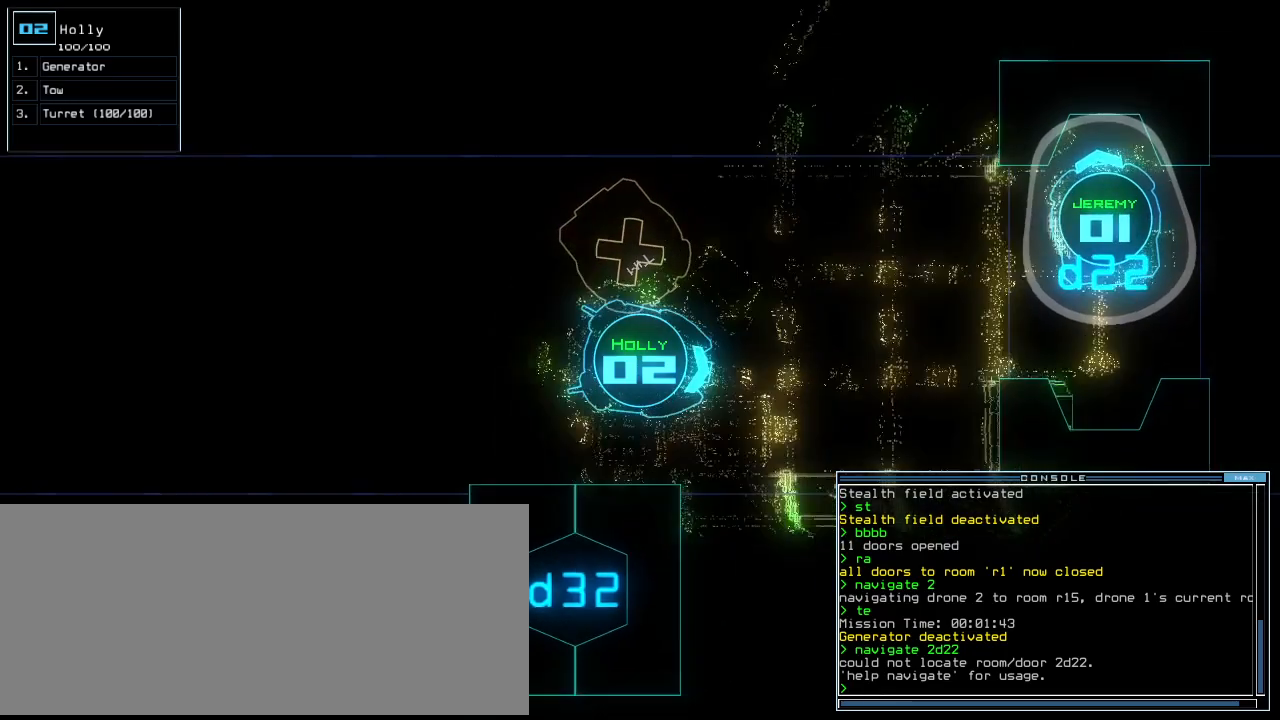
{"keys": ["up"], "events": [[120, "left", "down"], [240, "left", "up"], [300, "left", "down"], [400, "left", "up"]]}
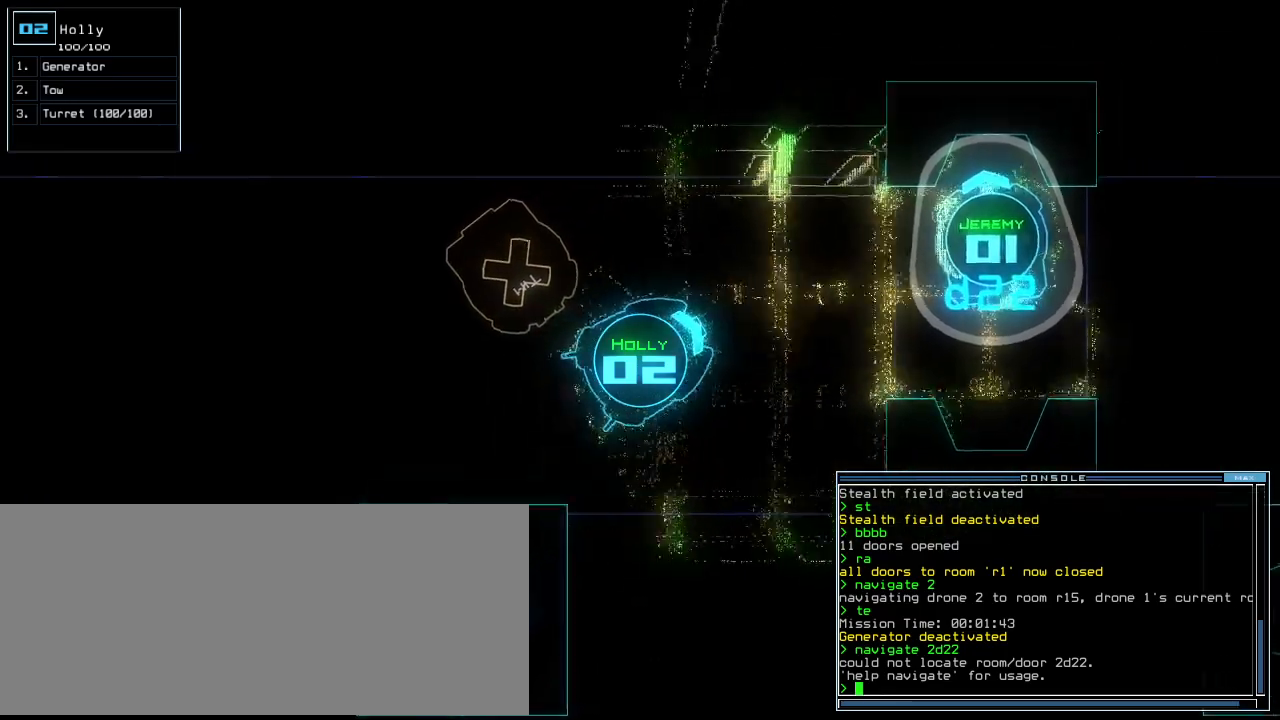
{"keys": ["right", "up"], "events": [[120, "t", "down"], [200, "e", "down"], [220, "return", "down"], [260, "t", "up"], [320, "e", "up"], [340, "return", "up"], [440, "right", "down"]]}
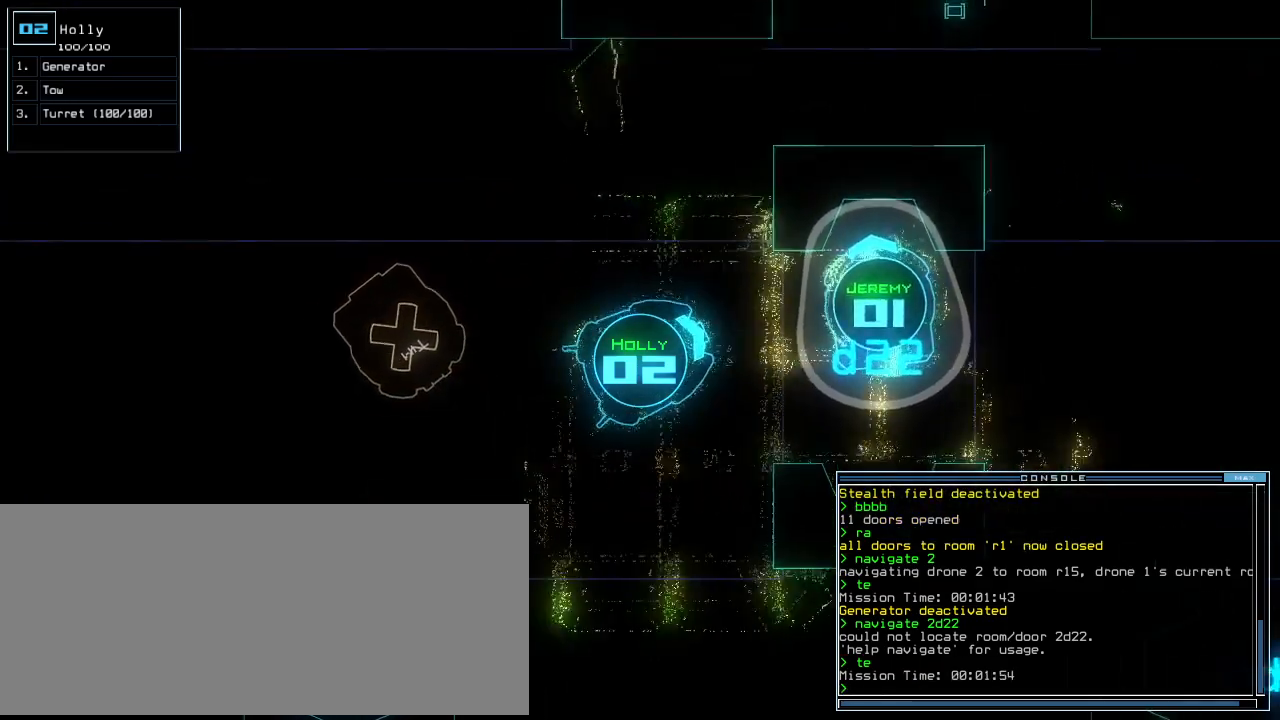
{"keys": ["up"]}